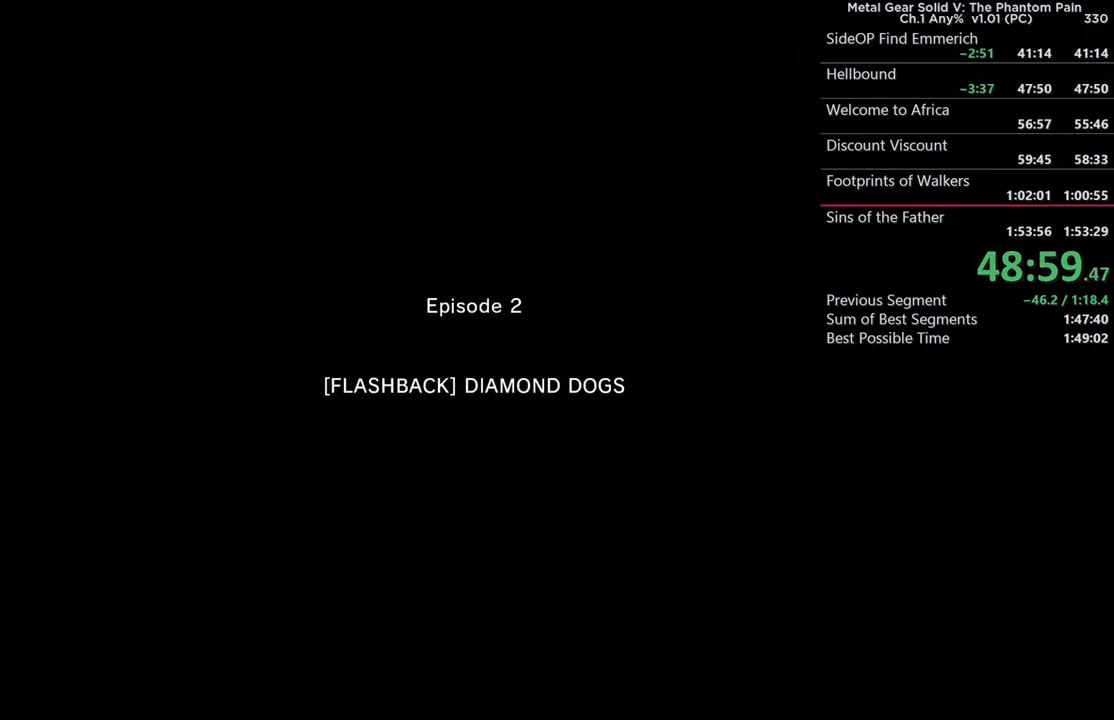
Gameplay with a controller (PlayStation layout); each line is a JSON object with the inputs held at the frame after it. "events" lists button and stick changes between this image and that frame as [ms after this image, input, new state], when the widget could be followed in between. This document gives stick clicks only as held states, not as events. Not read: L2 R1 START.
{"buttons": ["CROSS"], "left_stick": "center", "right_stick": "center", "events": [[84, "CROSS", "down"], [217, "CROSS", "up"], [384, "CROSS", "down"]]}
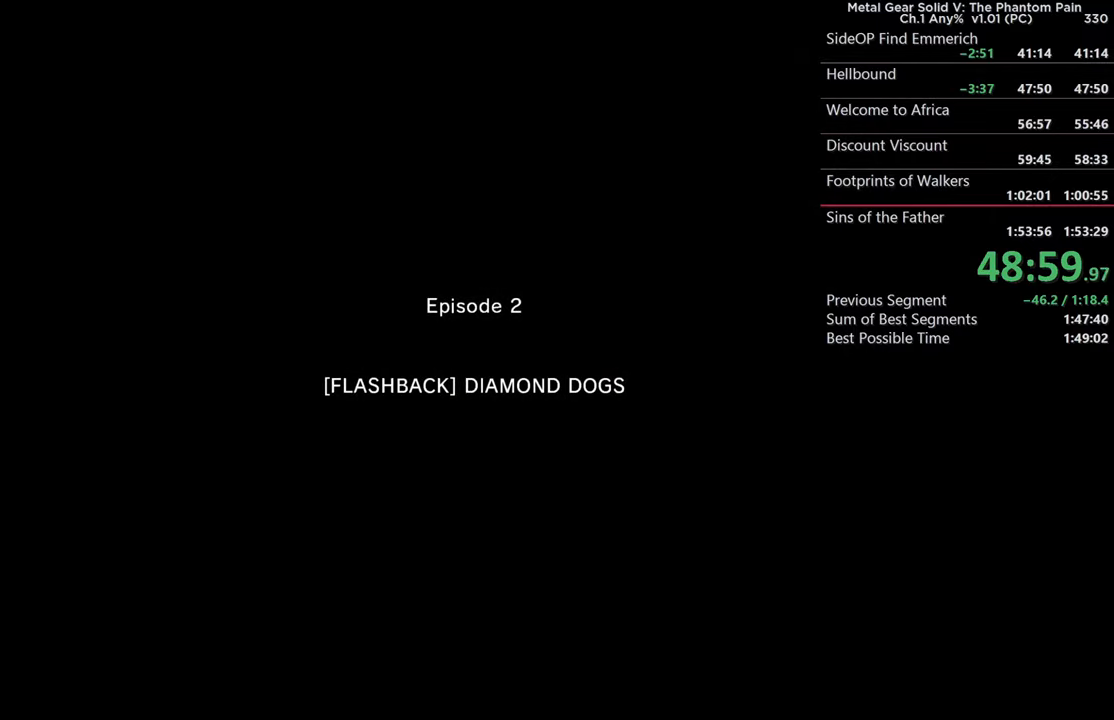
{"buttons": ["CROSS"], "left_stick": "center", "right_stick": "center", "events": [[67, "CROSS", "up"], [217, "CROSS", "down"], [334, "CROSS", "up"], [450, "CROSS", "down"]]}
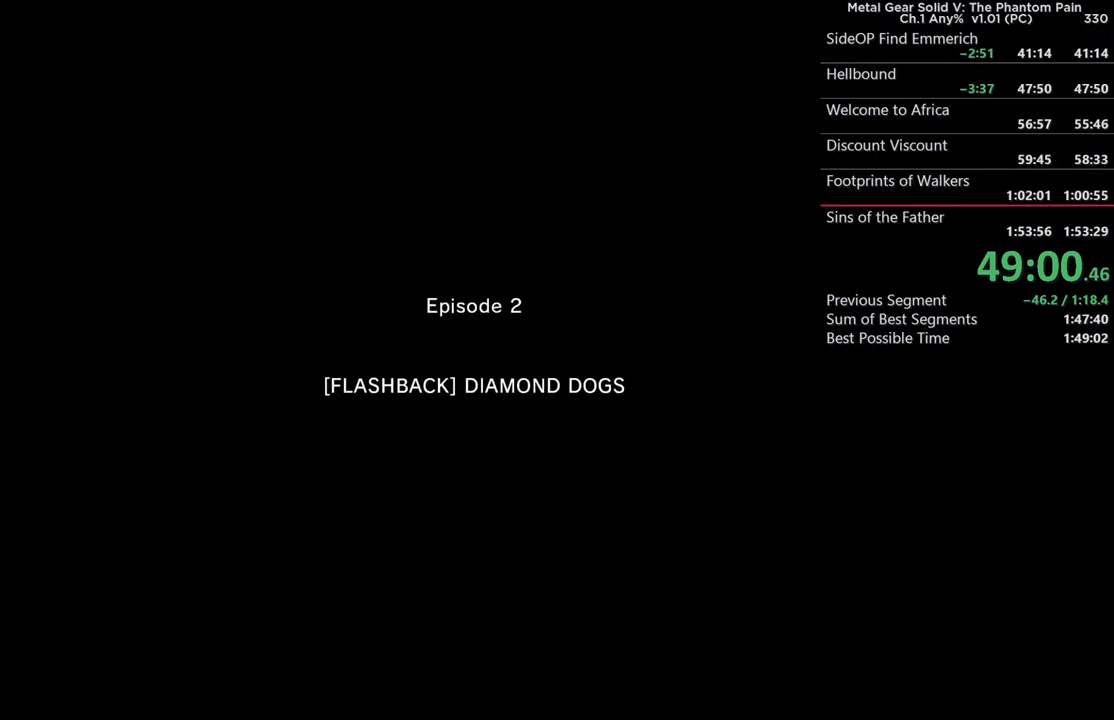
{"buttons": [], "left_stick": "center", "right_stick": "center", "events": [[67, "CROSS", "up"], [167, "CROSS", "down"], [300, "CROSS", "up"], [400, "CROSS", "down"], [500, "CROSS", "up"]]}
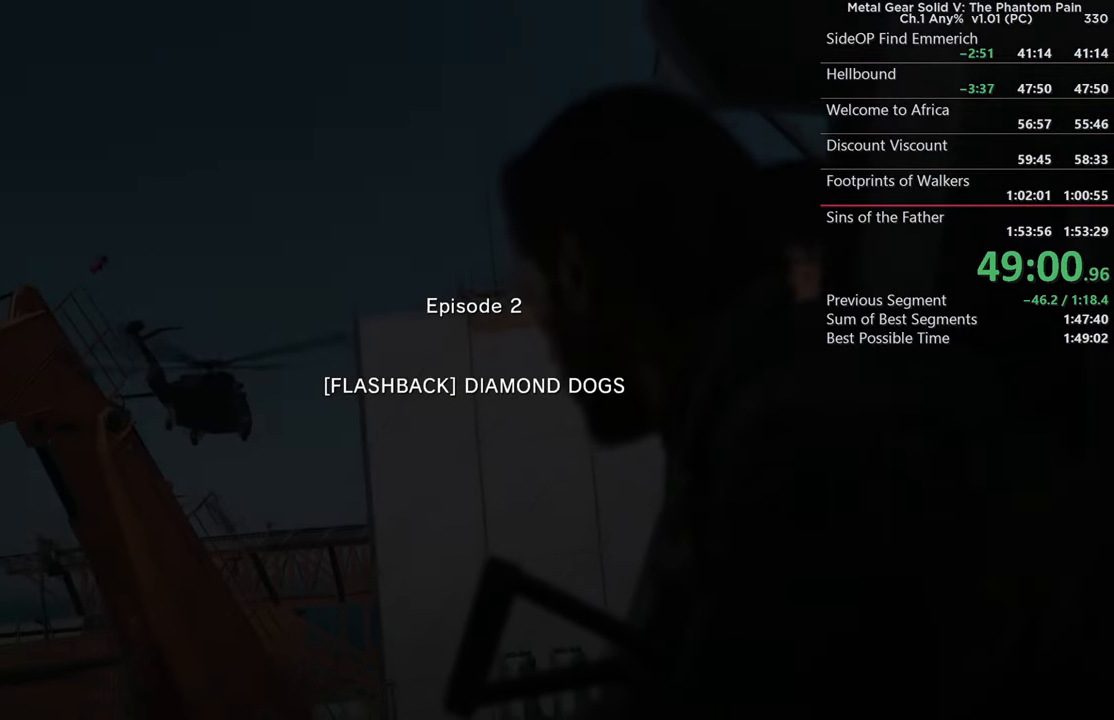
{"buttons": ["CROSS"], "left_stick": "center", "right_stick": "center", "events": [[167, "CROSS", "down"], [284, "CROSS", "up"], [384, "CROSS", "down"]]}